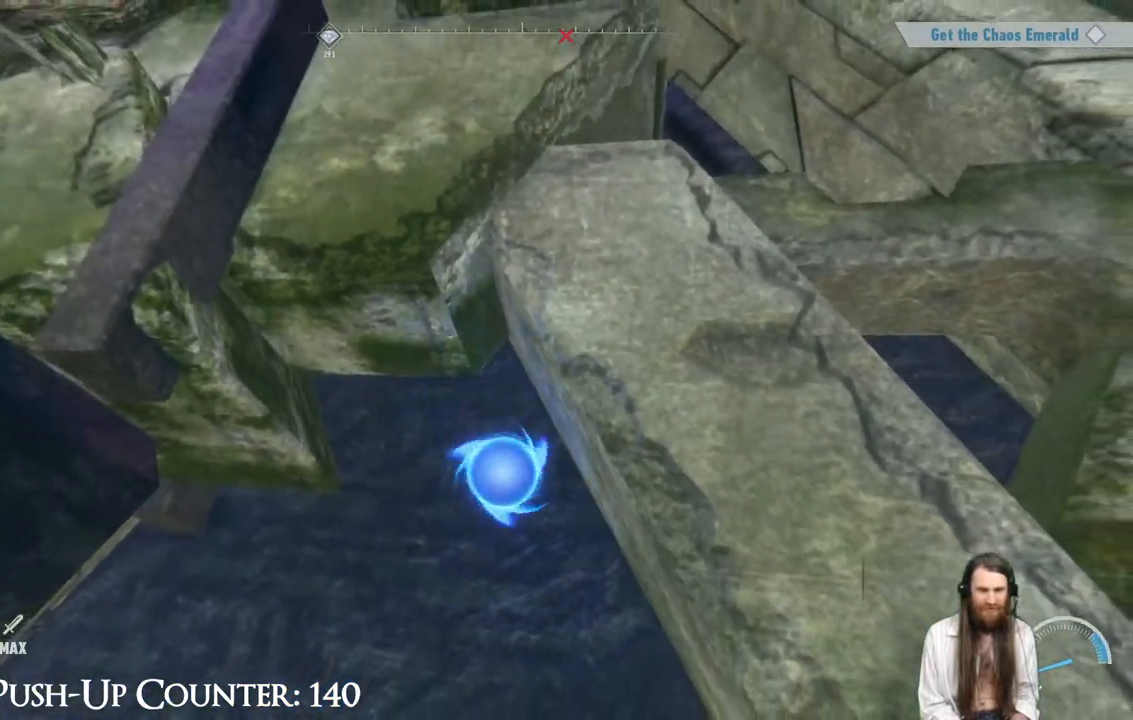
Gameplay with a controller (Xbox layout); each line is a JSON object with the inputs held at the frame after it. "events" lists button and stick changes between this image and that frame as [ms after this image, input, new state], when the widget could be followed in between. Not read: L3 R3.
{"buttons": ["A"], "left_stick": "center", "right_stick": "center", "events": [[67, "left_stick", "up"], [83, "A", "up"], [217, "left_stick", "center"], [483, "A", "down"]]}
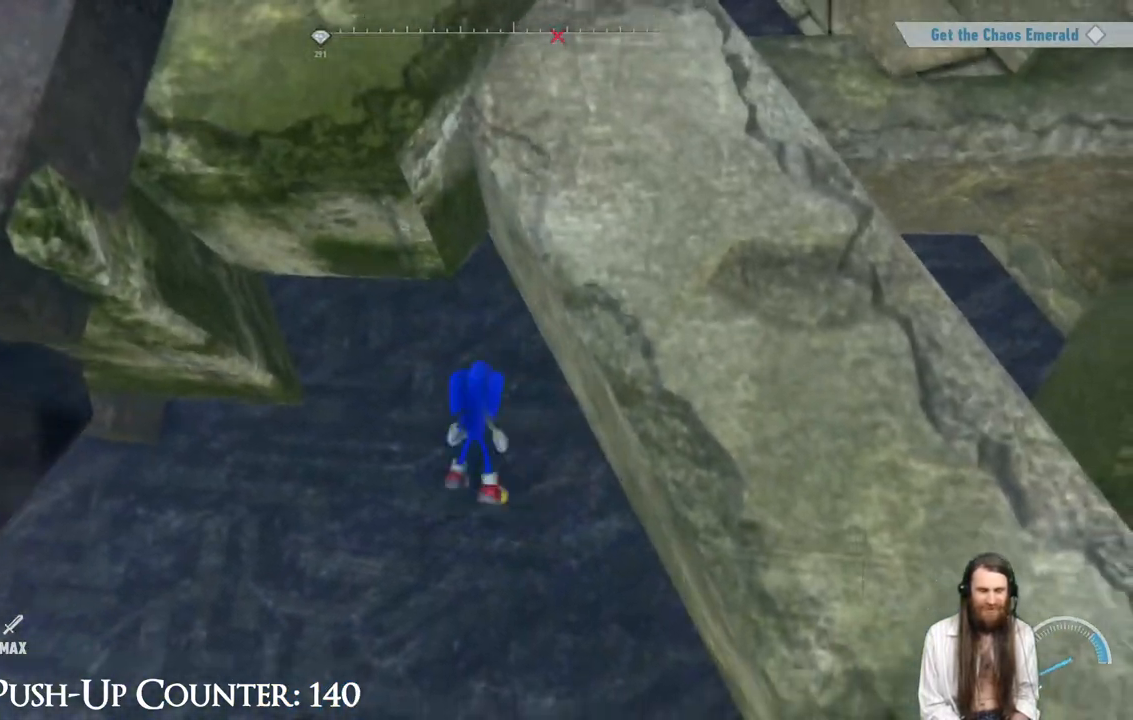
{"buttons": ["B"], "left_stick": "center", "right_stick": "center", "events": [[167, "A", "up"], [233, "B", "down"]]}
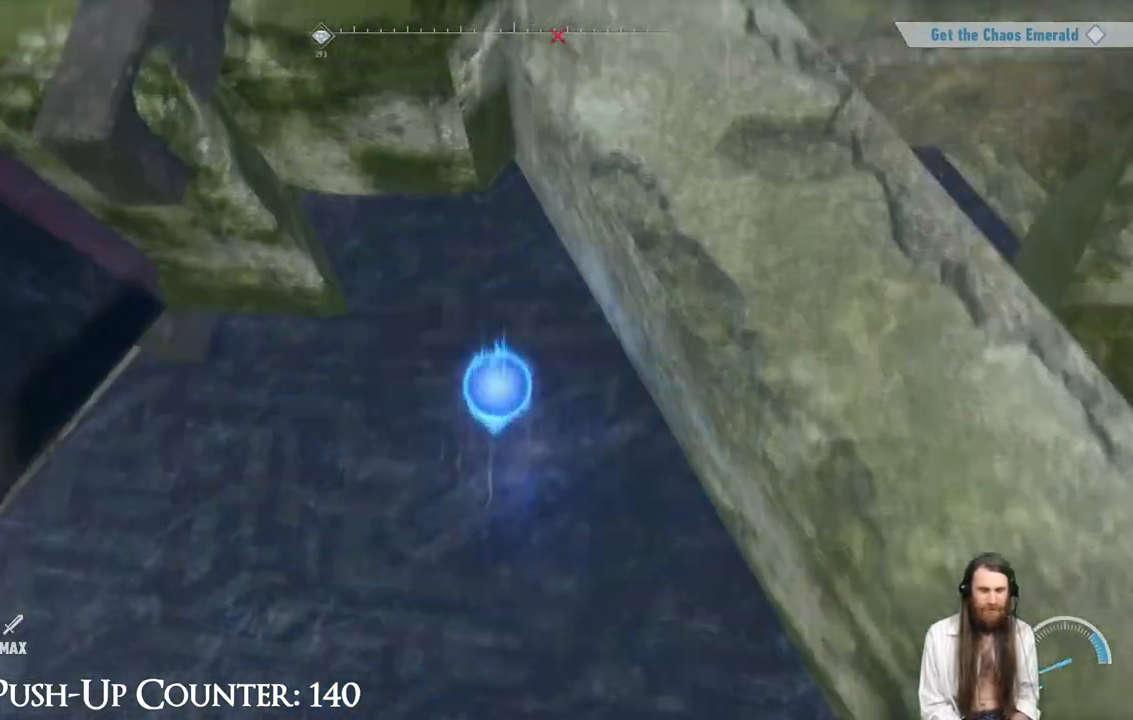
{"buttons": [], "left_stick": "center", "right_stick": "center", "events": [[100, "left_stick", "right"], [367, "B", "up"], [383, "left_stick", "center"]]}
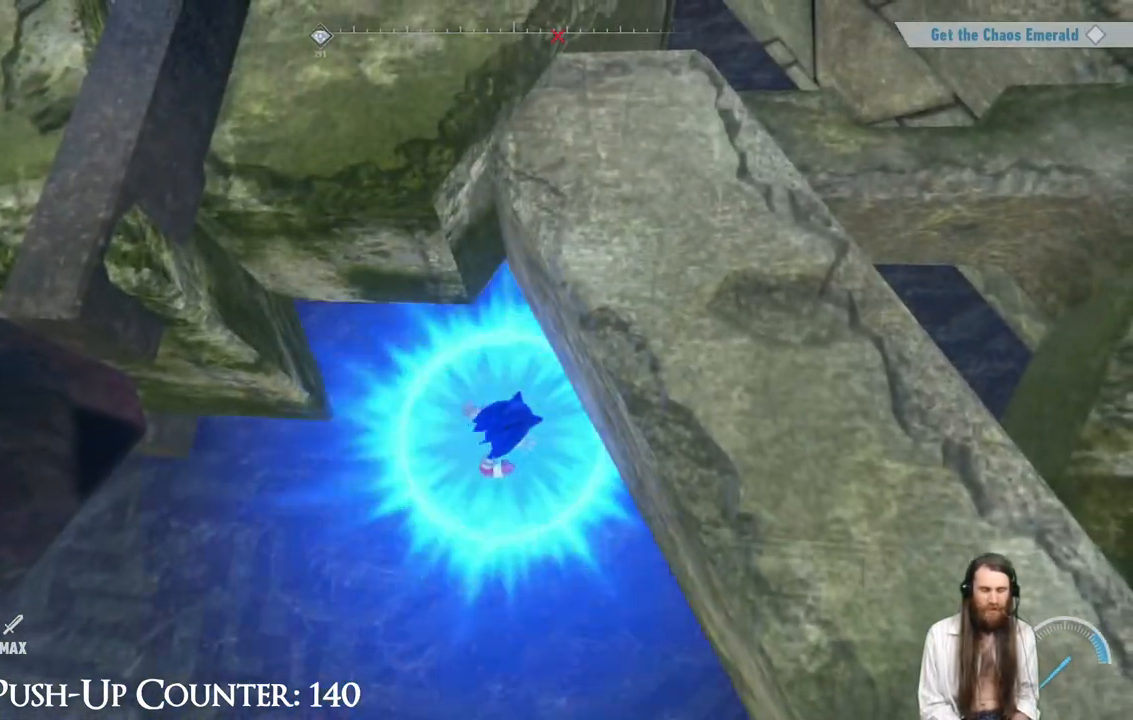
{"buttons": [], "left_stick": "down", "right_stick": "center", "events": [[433, "left_stick", "down"]]}
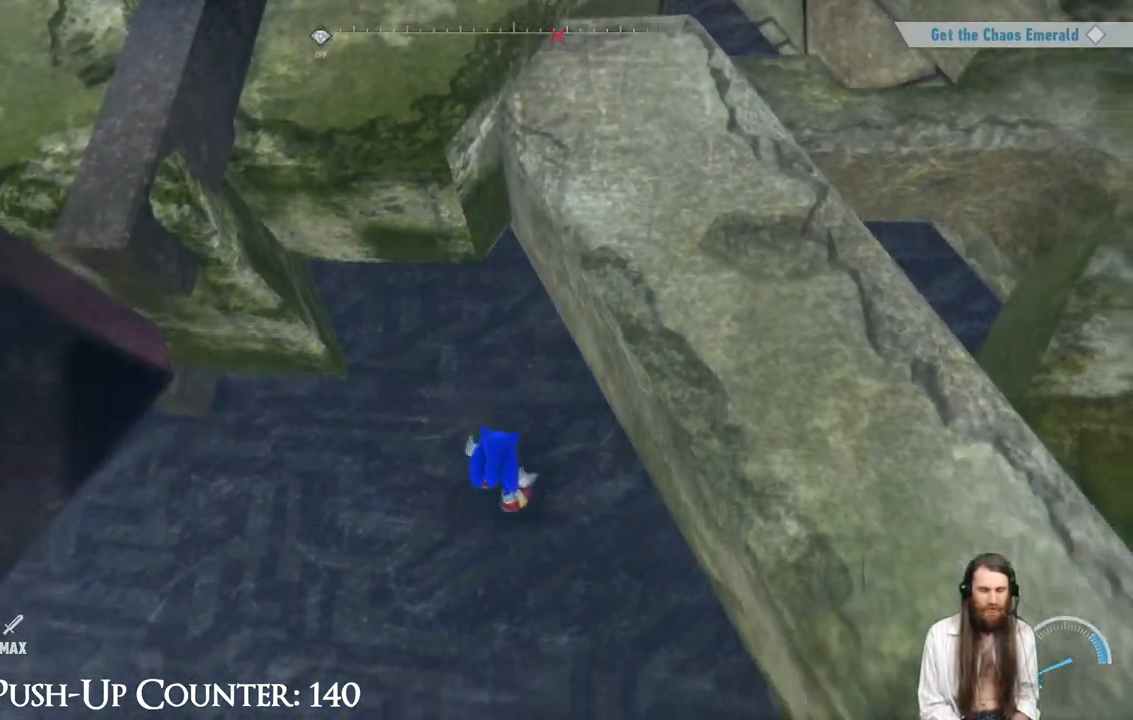
{"buttons": ["B"], "left_stick": "down", "right_stick": "center", "events": [[100, "A", "down"], [217, "left_stick", "down-right"], [333, "left_stick", "down"], [367, "A", "up"], [467, "B", "down"]]}
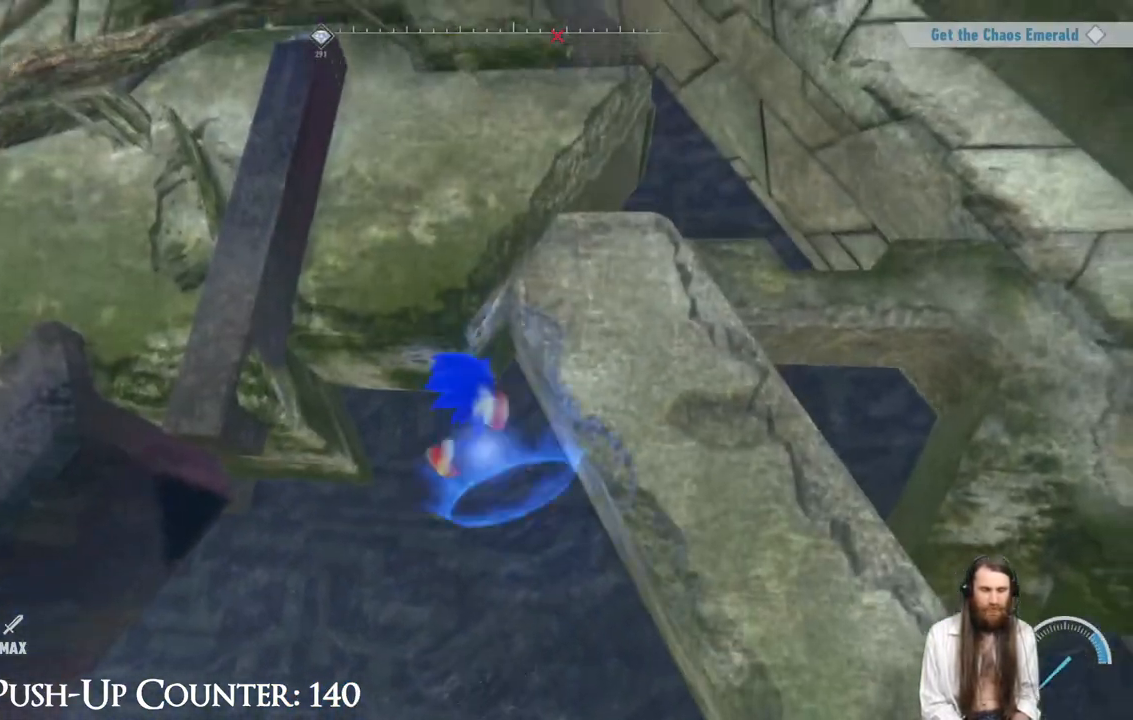
{"buttons": ["A"], "left_stick": "up-right", "right_stick": "center", "events": [[183, "B", "up"], [183, "left_stick", "right"], [450, "left_stick", "up-right"], [500, "A", "down"]]}
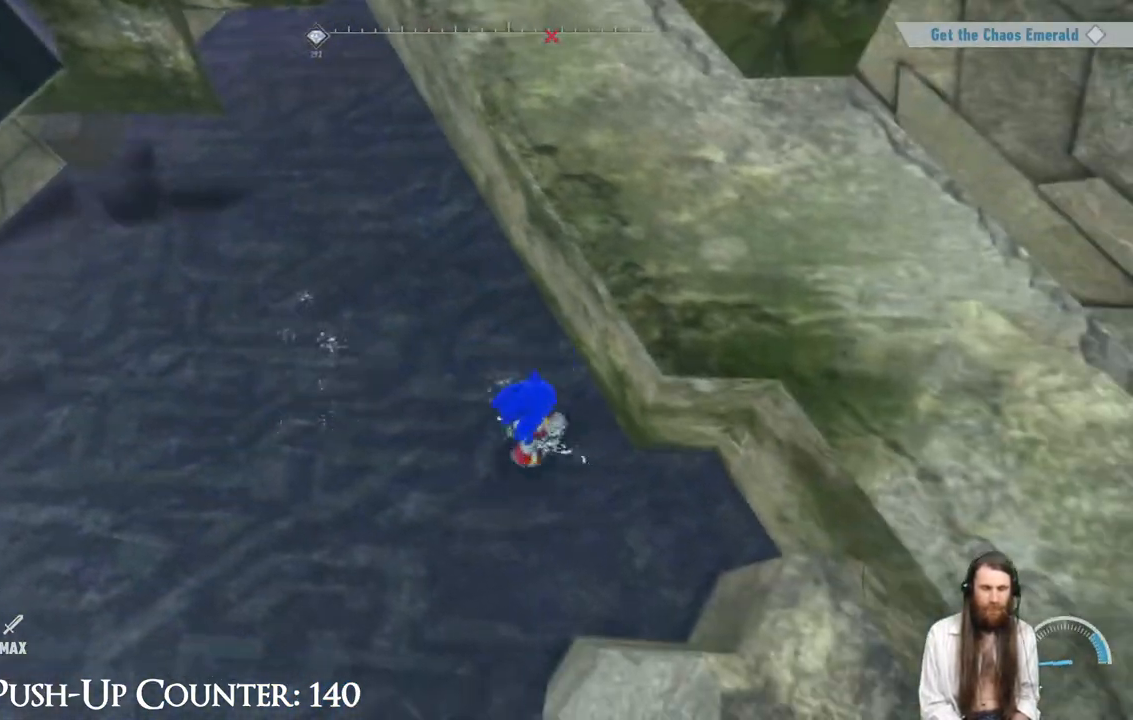
{"buttons": [], "left_stick": "center", "right_stick": "center", "events": [[17, "left_stick", "up"], [233, "left_stick", "center"], [500, "A", "up"]]}
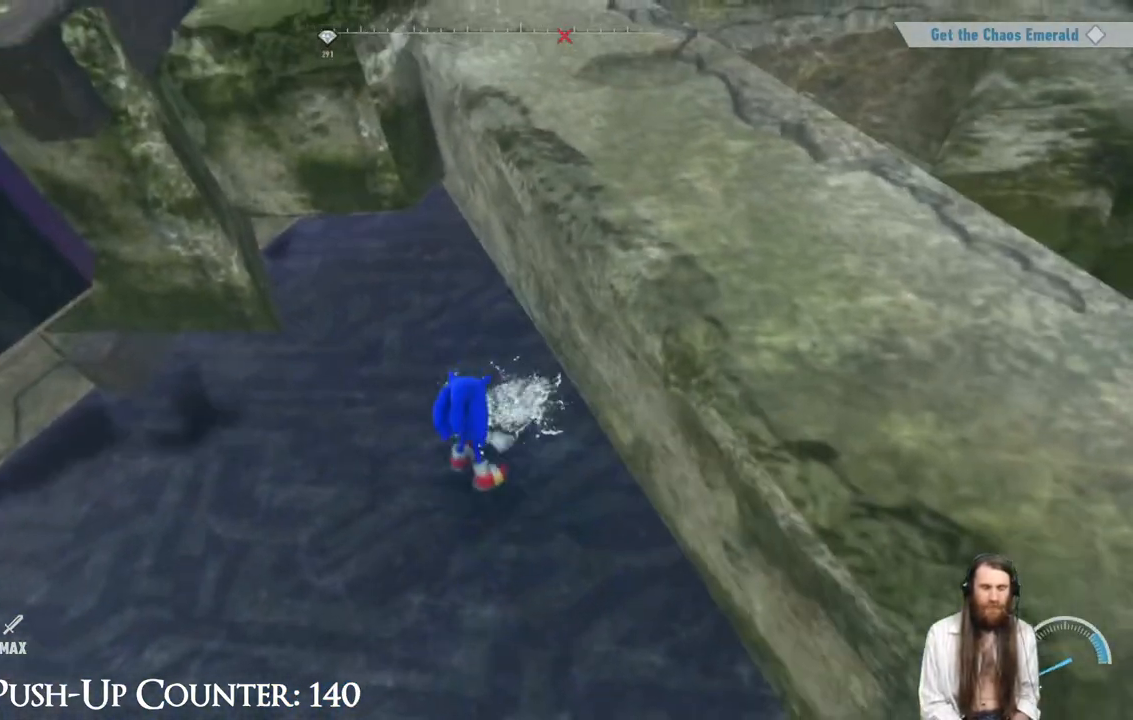
{"buttons": ["A"], "left_stick": "right", "right_stick": "center", "events": [[33, "left_stick", "down"], [217, "A", "down"], [333, "left_stick", "down-right"], [450, "left_stick", "right"]]}
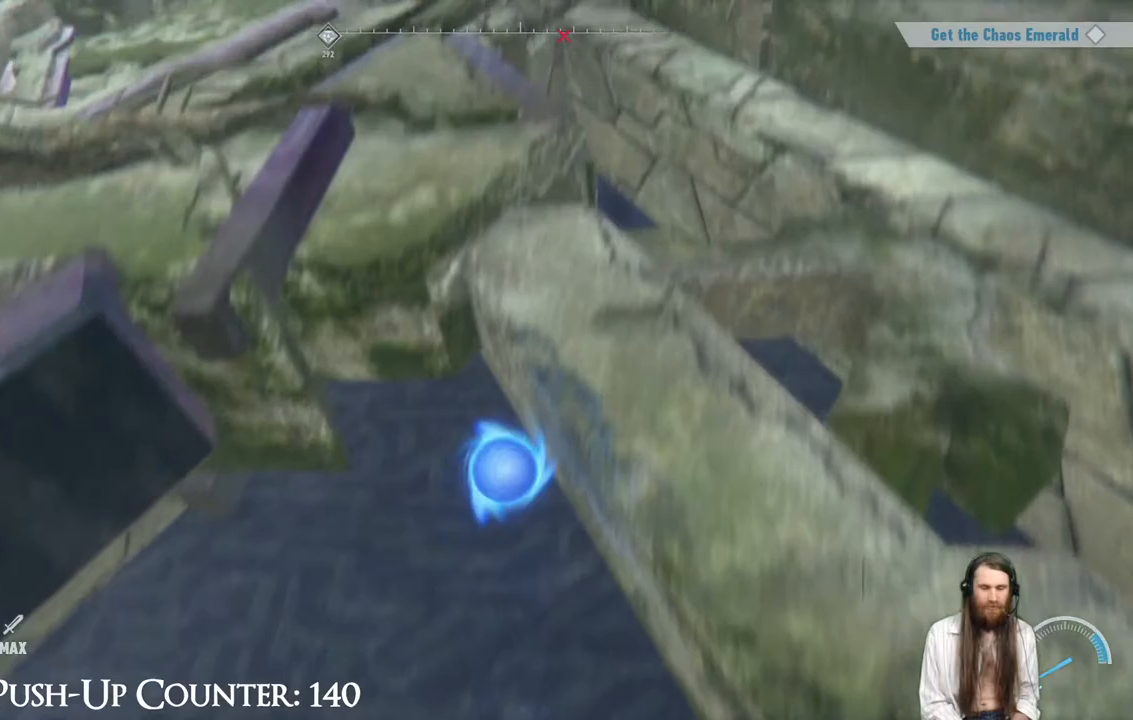
{"buttons": ["A"], "left_stick": "up-left", "right_stick": "center", "events": [[300, "left_stick", "up"], [417, "left_stick", "up-left"]]}
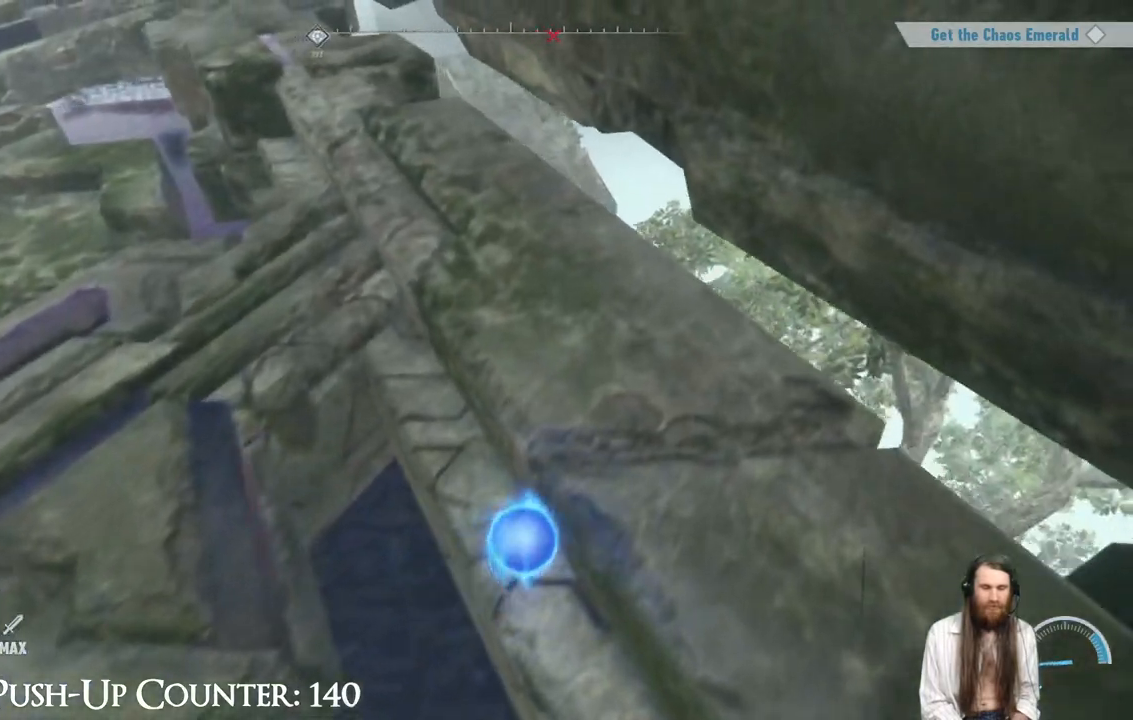
{"buttons": [], "left_stick": "up-left", "right_stick": "center", "events": [[217, "A", "up"], [283, "R2", "down"], [400, "R2", "up"]]}
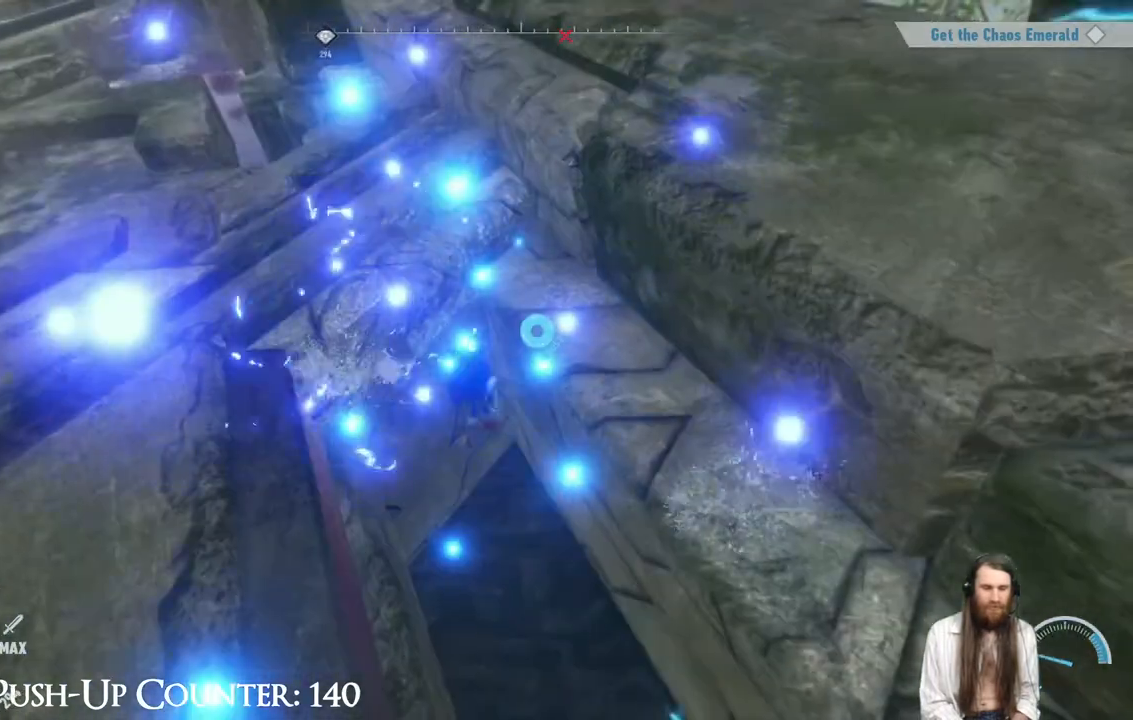
{"buttons": ["A"], "left_stick": "left", "right_stick": "center", "events": [[383, "A", "down"], [400, "left_stick", "left"]]}
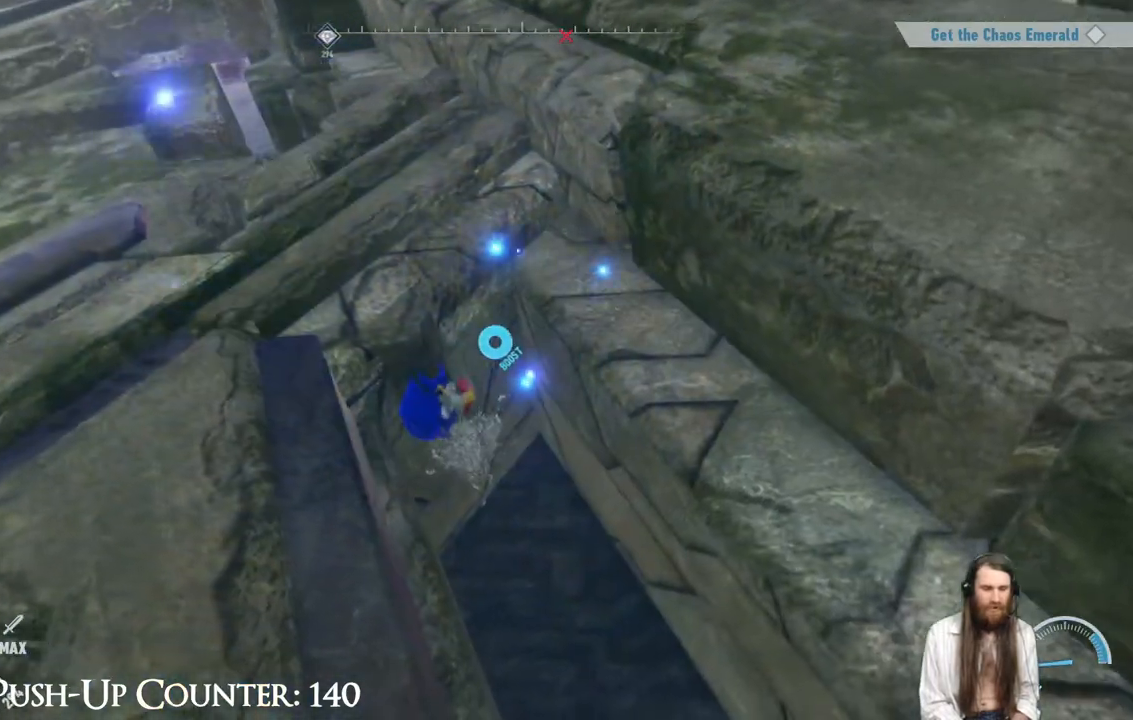
{"buttons": [], "left_stick": "up-left", "right_stick": "center", "events": [[300, "left_stick", "up-left"], [367, "A", "up"]]}
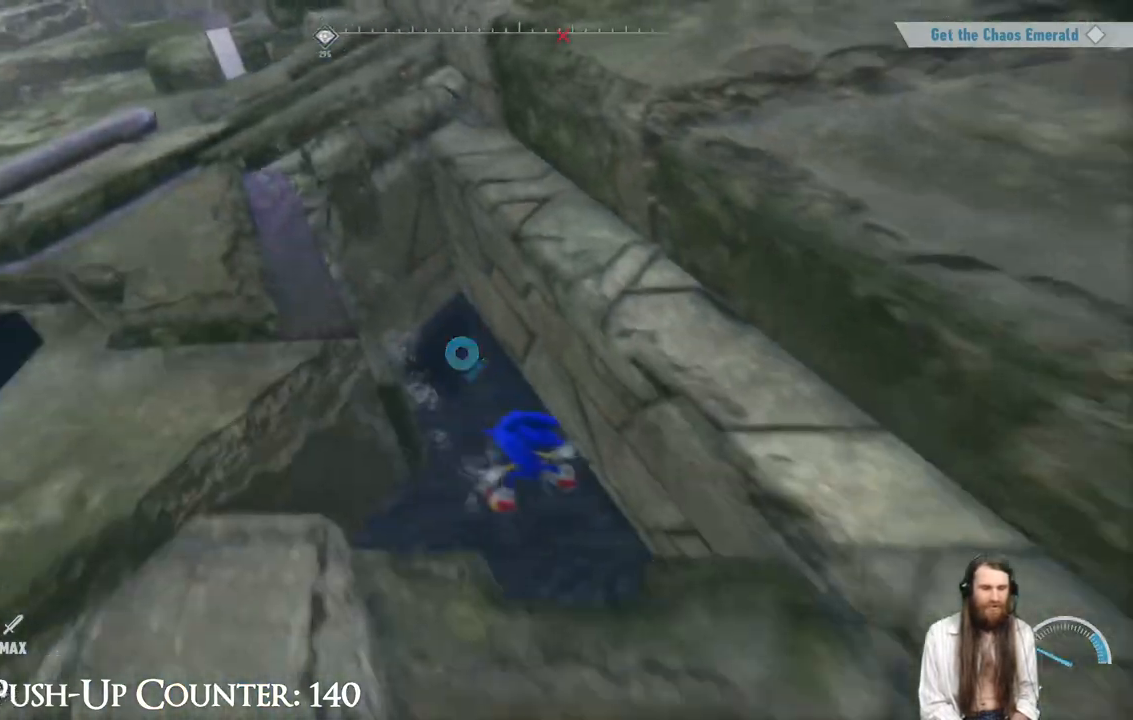
{"buttons": ["A"], "left_stick": "left", "right_stick": "center", "events": [[133, "A", "down"], [383, "left_stick", "left"]]}
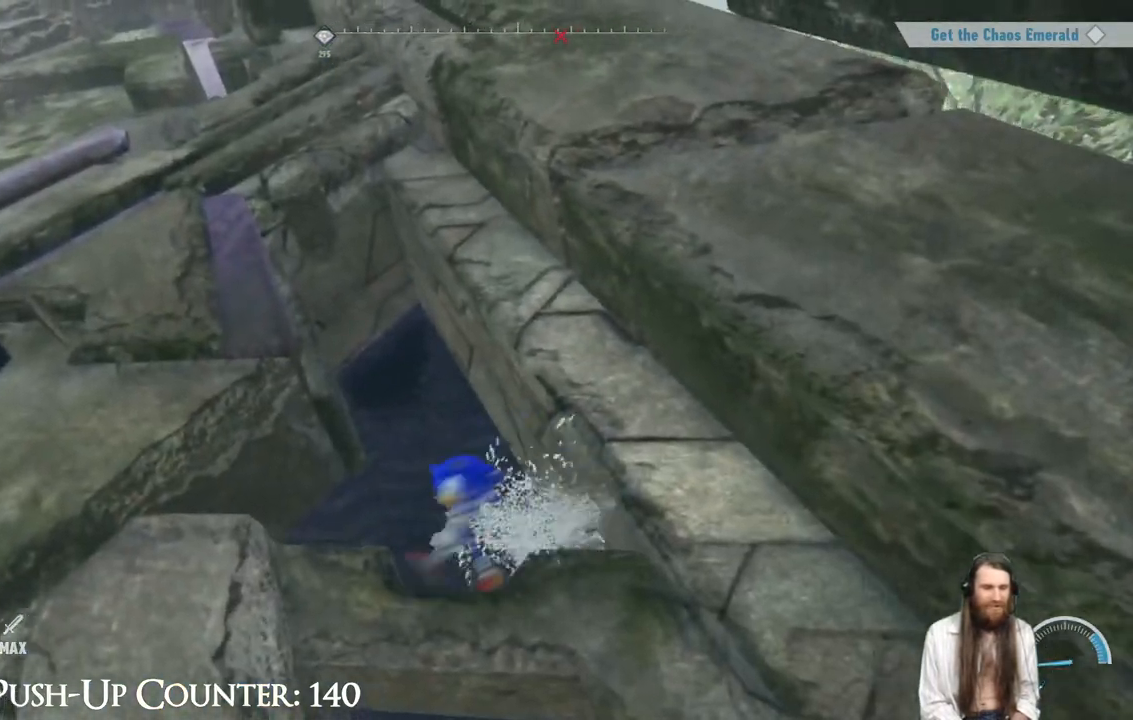
{"buttons": [], "left_stick": "center", "right_stick": "center", "events": [[150, "left_stick", "center"], [167, "A", "up"]]}
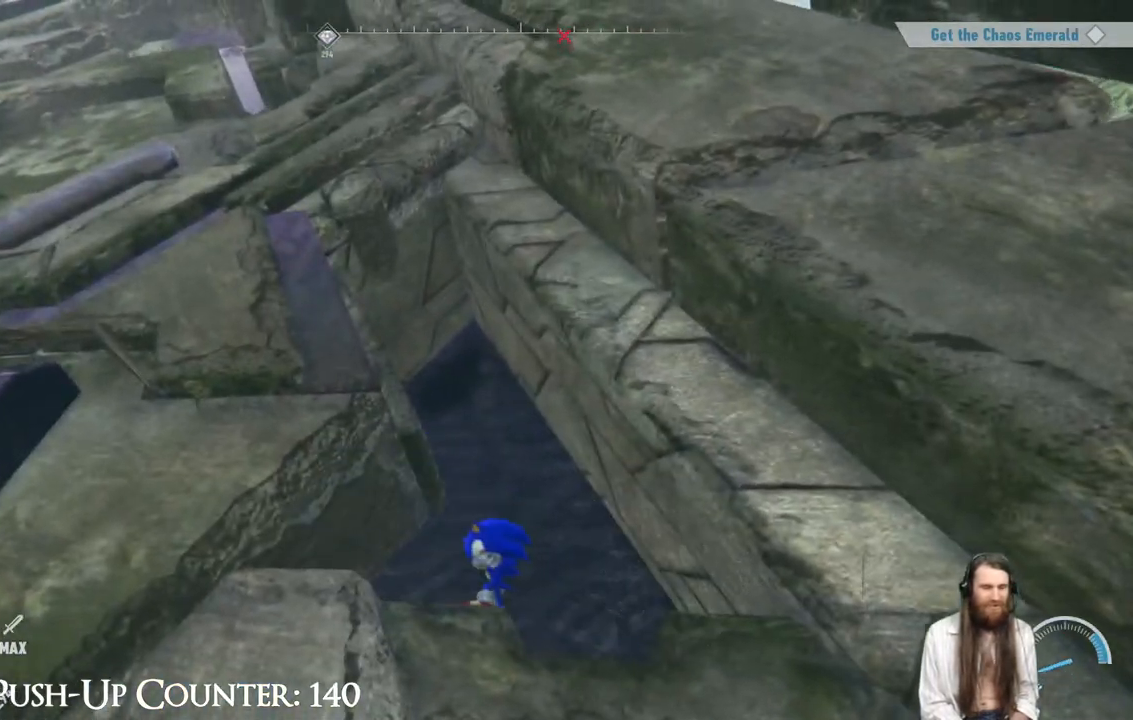
{"buttons": ["A"], "left_stick": "up-left", "right_stick": "center", "events": [[17, "A", "down"], [33, "left_stick", "up"], [117, "left_stick", "left"], [167, "left_stick", "down-left"], [467, "left_stick", "up-left"]]}
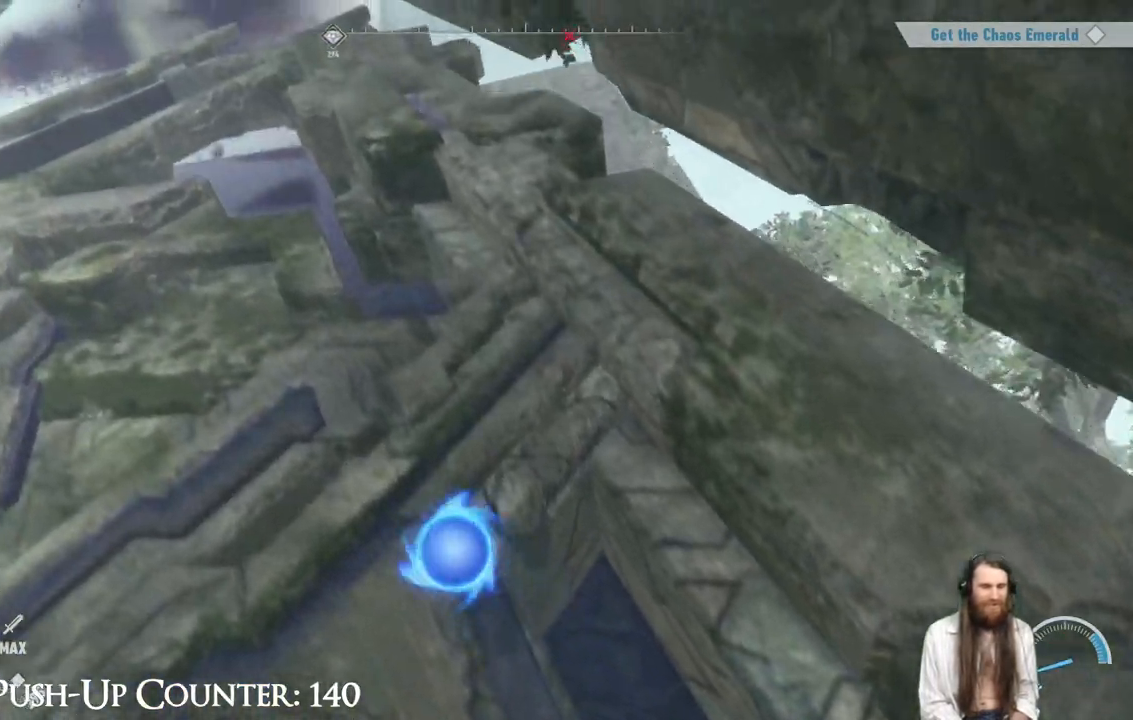
{"buttons": ["A"], "left_stick": "up", "right_stick": "center", "events": [[50, "left_stick", "up"], [250, "A", "up"], [417, "A", "down"]]}
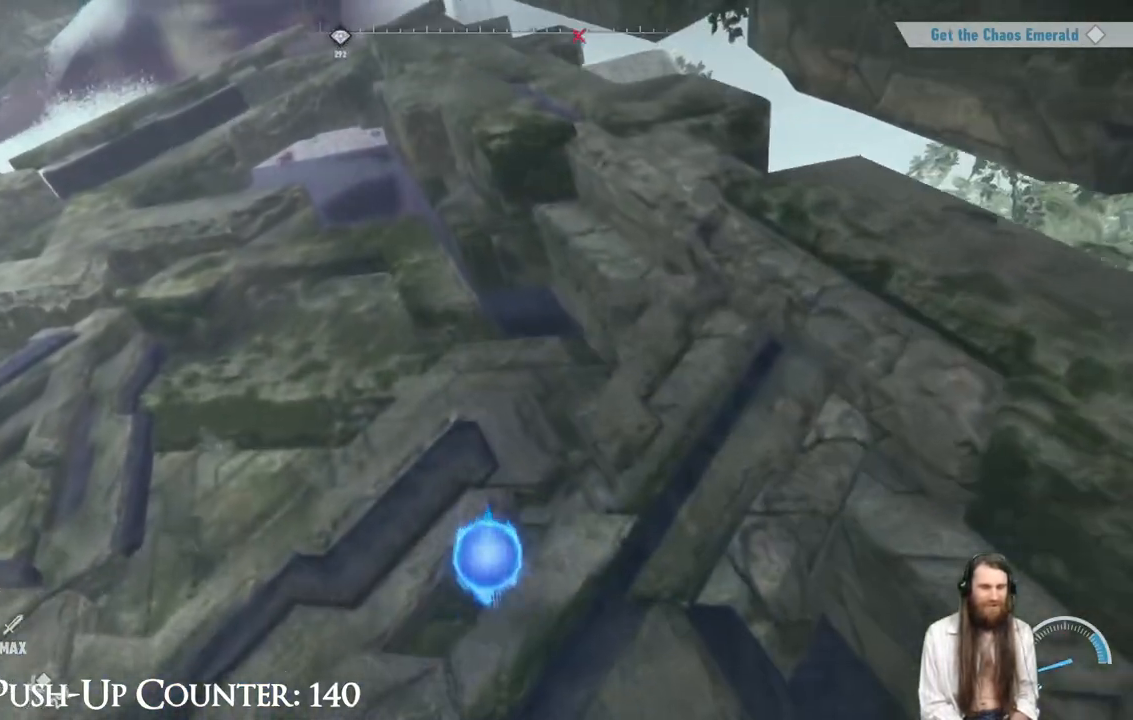
{"buttons": [], "left_stick": "up", "right_stick": "center", "events": [[350, "A", "up"]]}
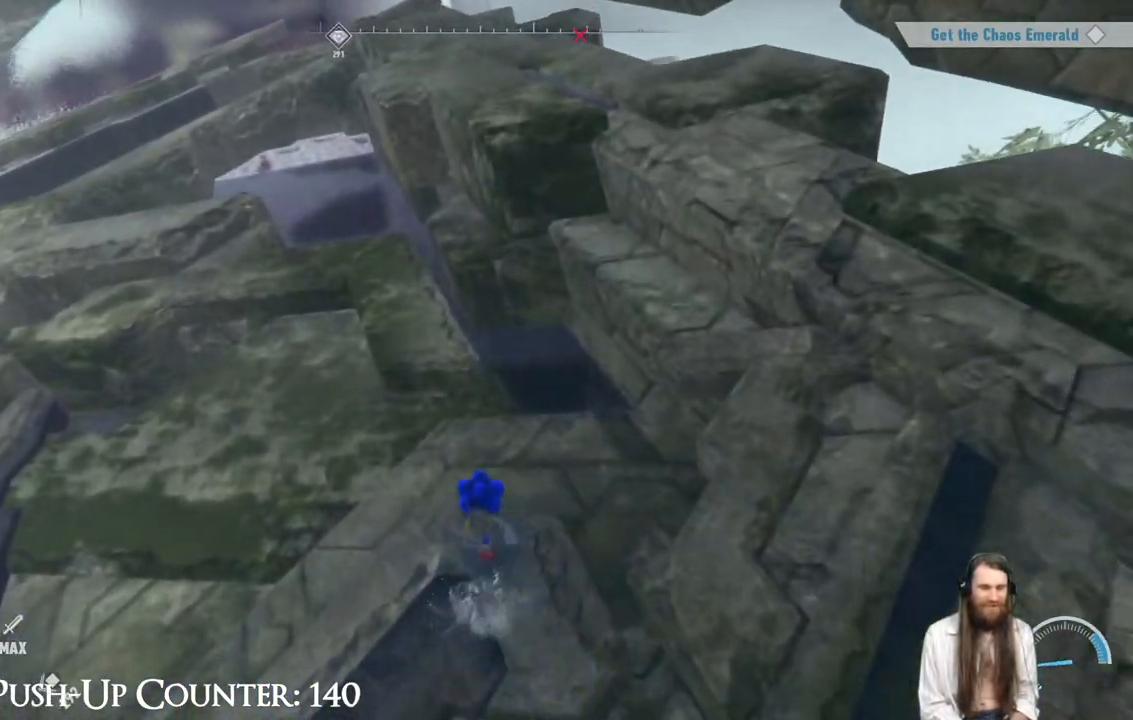
{"buttons": ["A"], "left_stick": "up-left", "right_stick": "center", "events": [[183, "A", "down"], [267, "left_stick", "up-left"]]}
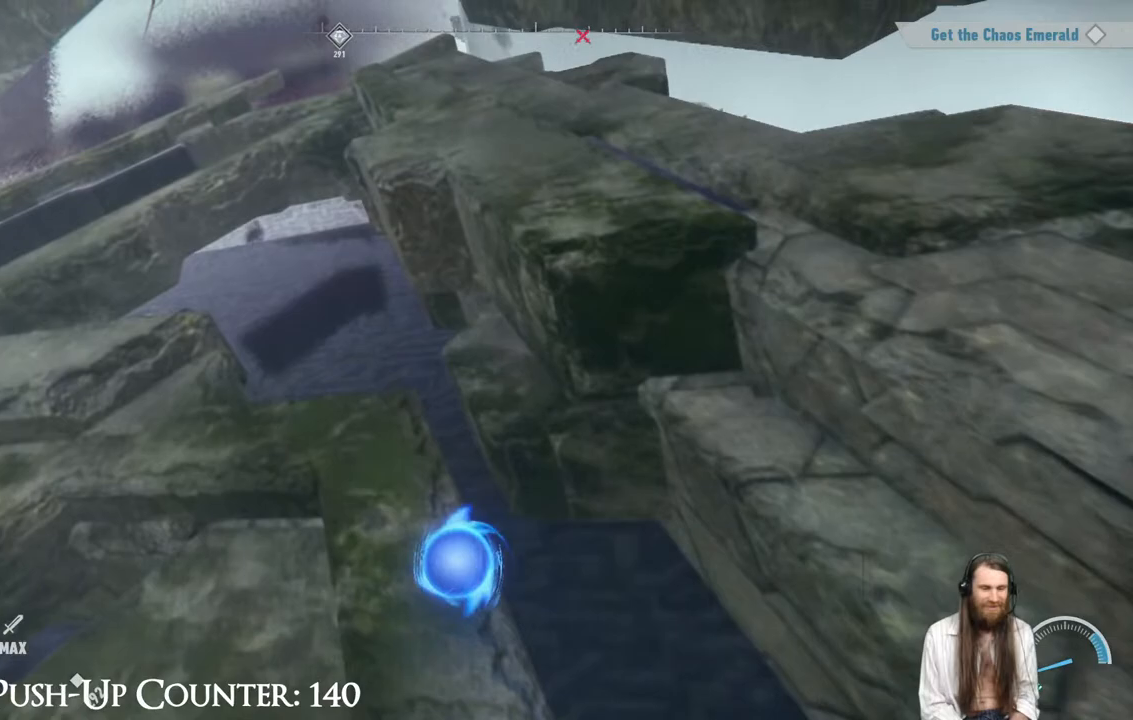
{"buttons": ["A"], "left_stick": "up-left", "right_stick": "center", "events": [[133, "left_stick", "up"], [183, "A", "up"], [367, "A", "down"], [467, "left_stick", "up-left"]]}
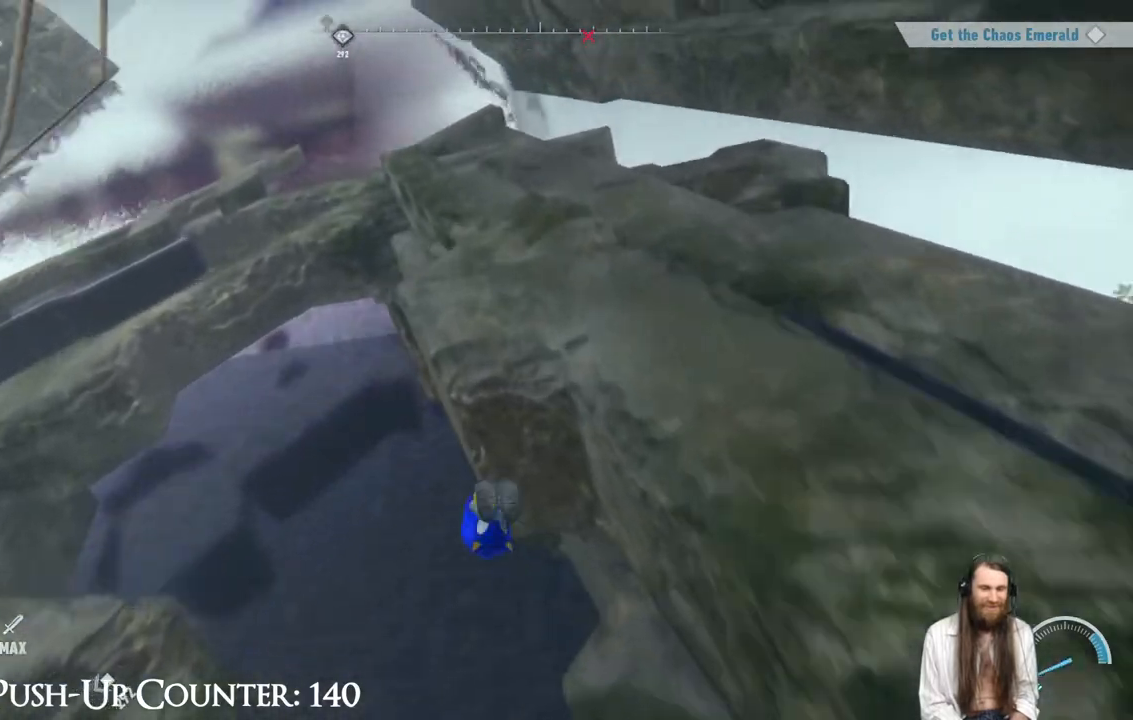
{"buttons": [], "left_stick": "up-left", "right_stick": "down", "events": [[133, "A", "up"], [267, "right_stick", "down"]]}
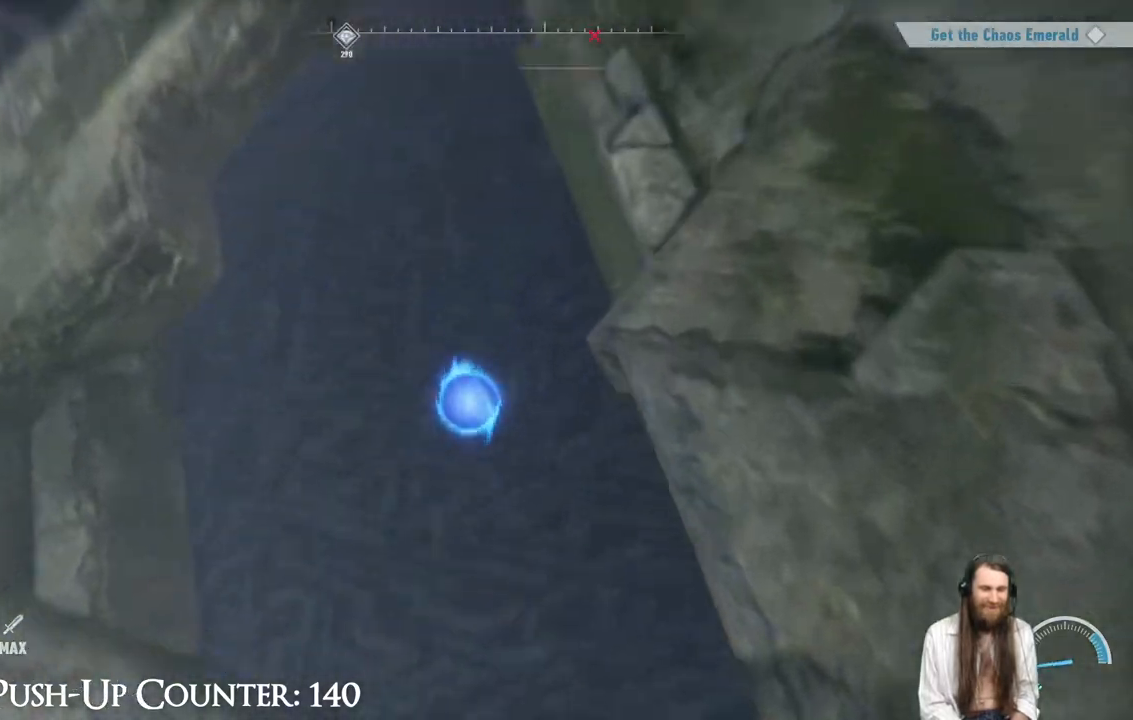
{"buttons": [], "left_stick": "center", "right_stick": "center", "events": [[17, "right_stick", "center"], [117, "right_stick", "down-left"], [217, "right_stick", "center"], [450, "left_stick", "center"]]}
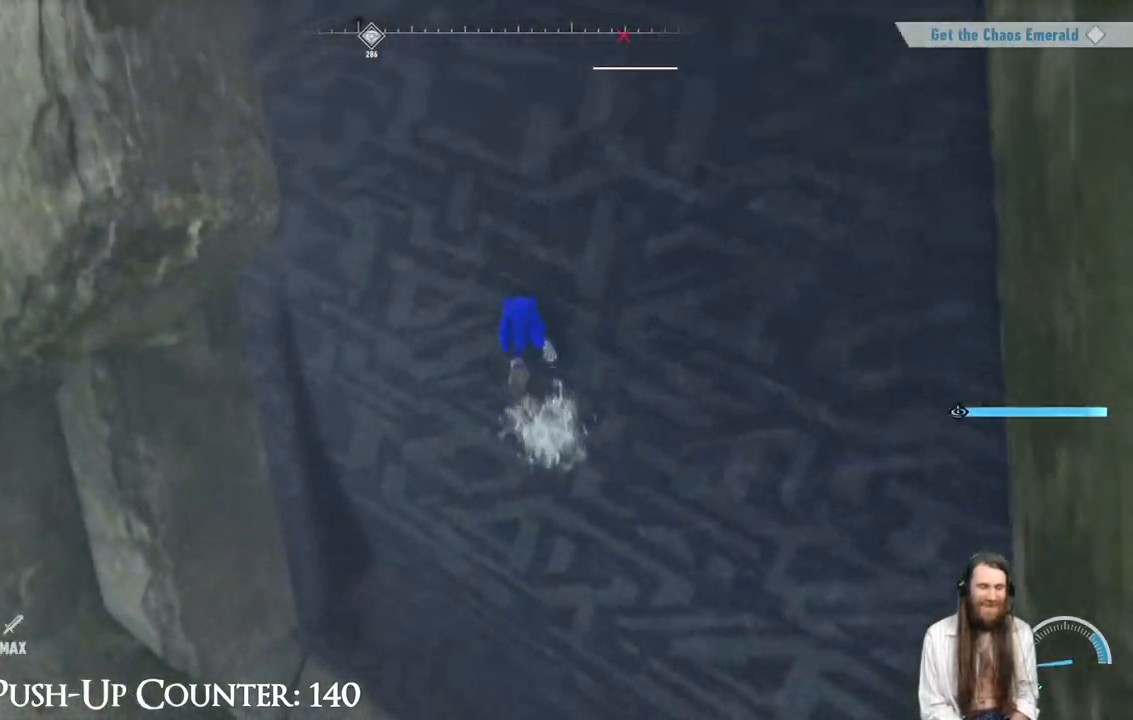
{"buttons": [], "left_stick": "center", "right_stick": "center", "events": [[67, "right_stick", "left"], [150, "right_stick", "center"]]}
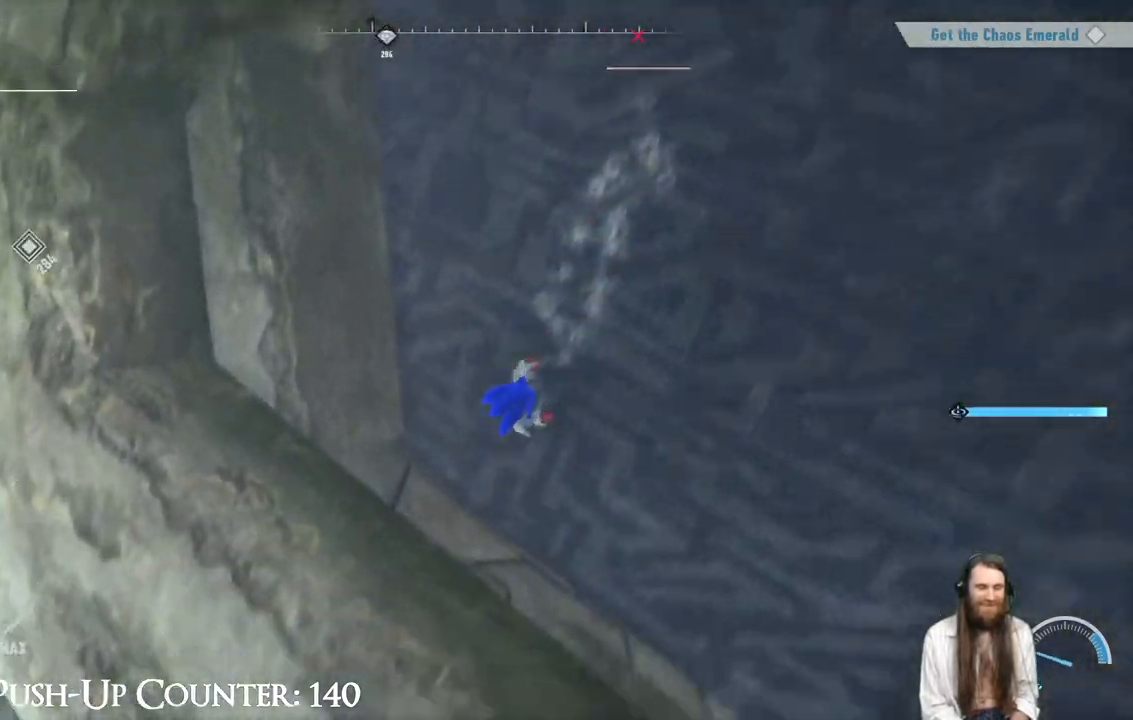
{"buttons": [], "left_stick": "center", "right_stick": "center", "events": [[33, "right_stick", "up-right"], [150, "right_stick", "center"], [300, "right_stick", "up"], [400, "right_stick", "center"]]}
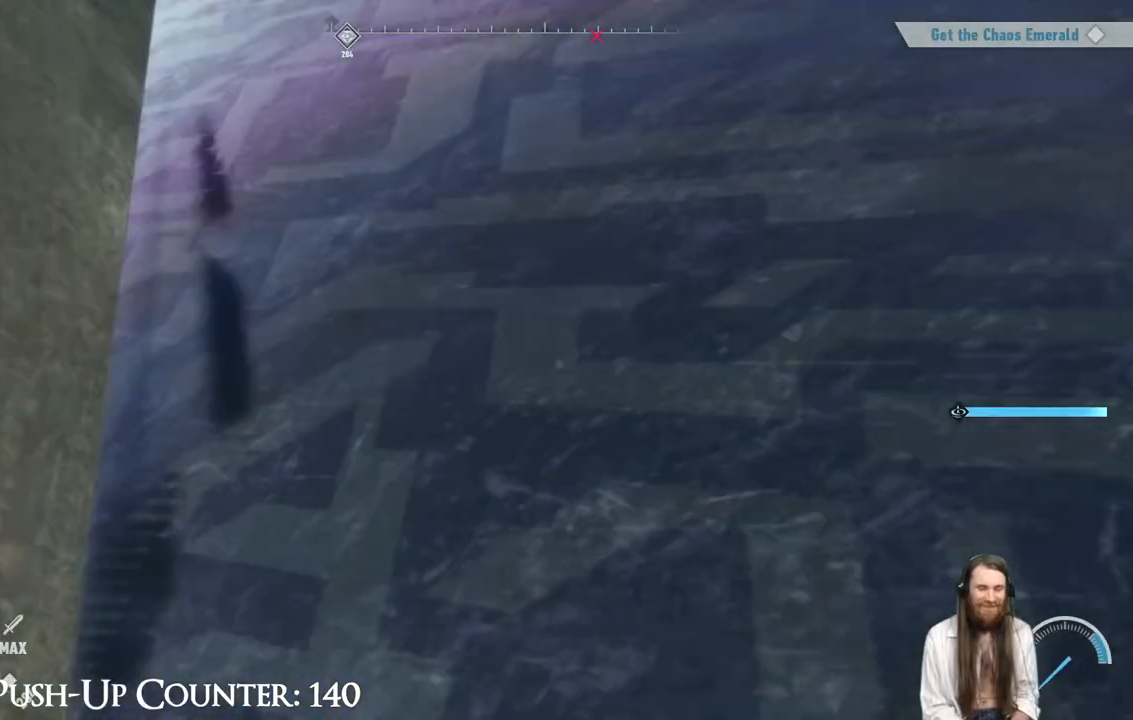
{"buttons": ["A"], "left_stick": "up-right", "right_stick": "center", "events": [[233, "A", "down"], [450, "left_stick", "up-right"]]}
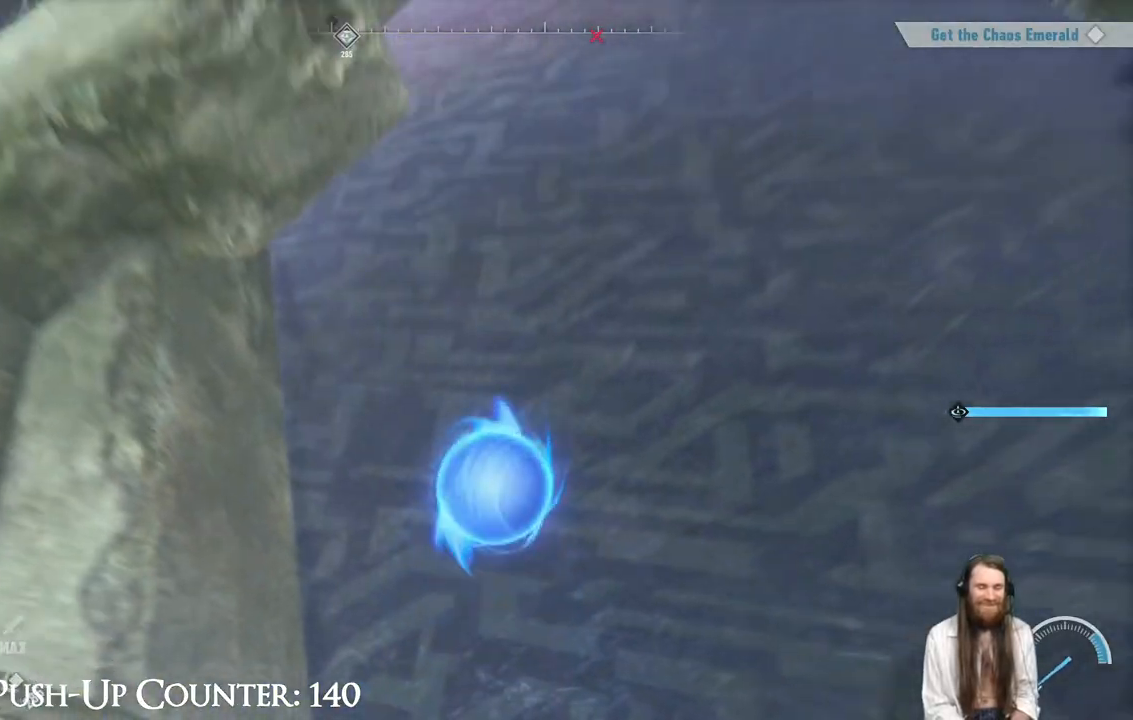
{"buttons": [], "left_stick": "up-right", "right_stick": "center", "events": [[317, "A", "up"]]}
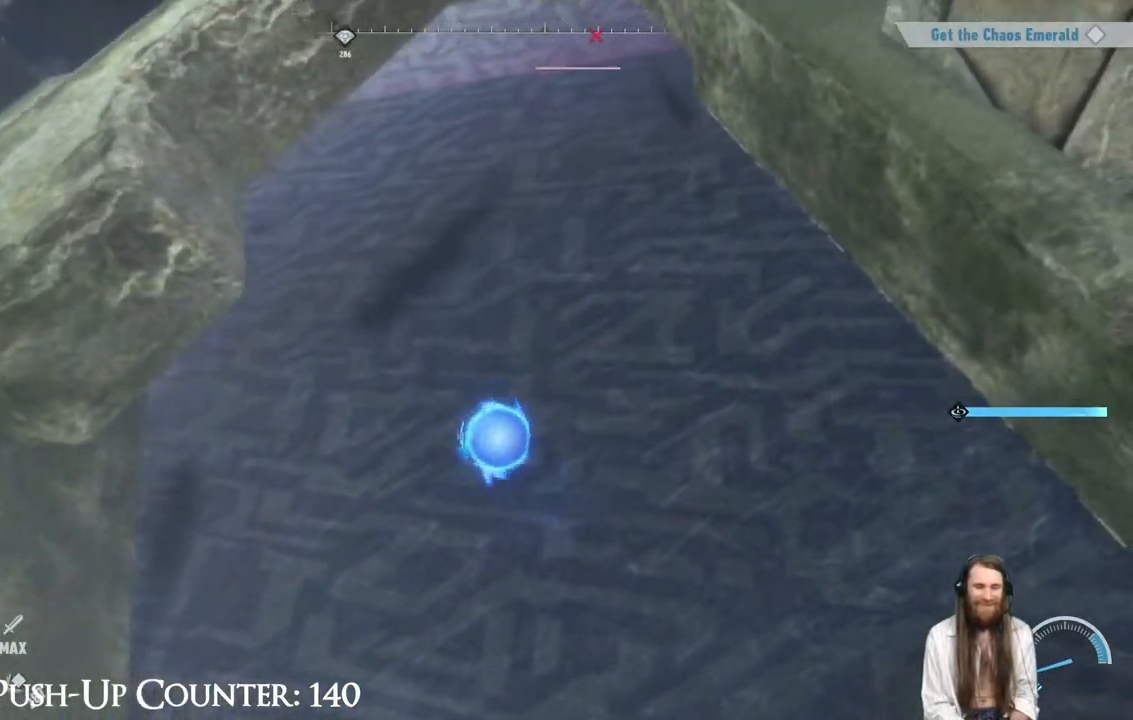
{"buttons": [], "left_stick": "up", "right_stick": "center", "events": [[217, "left_stick", "up"]]}
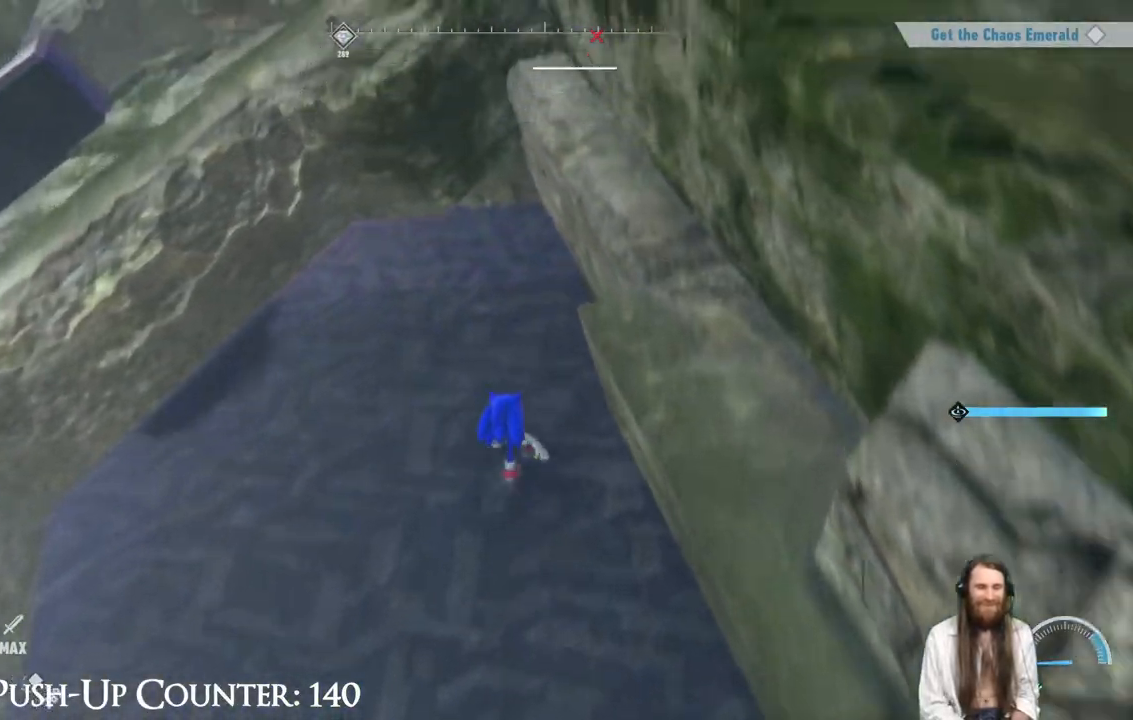
{"buttons": [], "left_stick": "up-left", "right_stick": "center", "events": [[283, "left_stick", "up-left"]]}
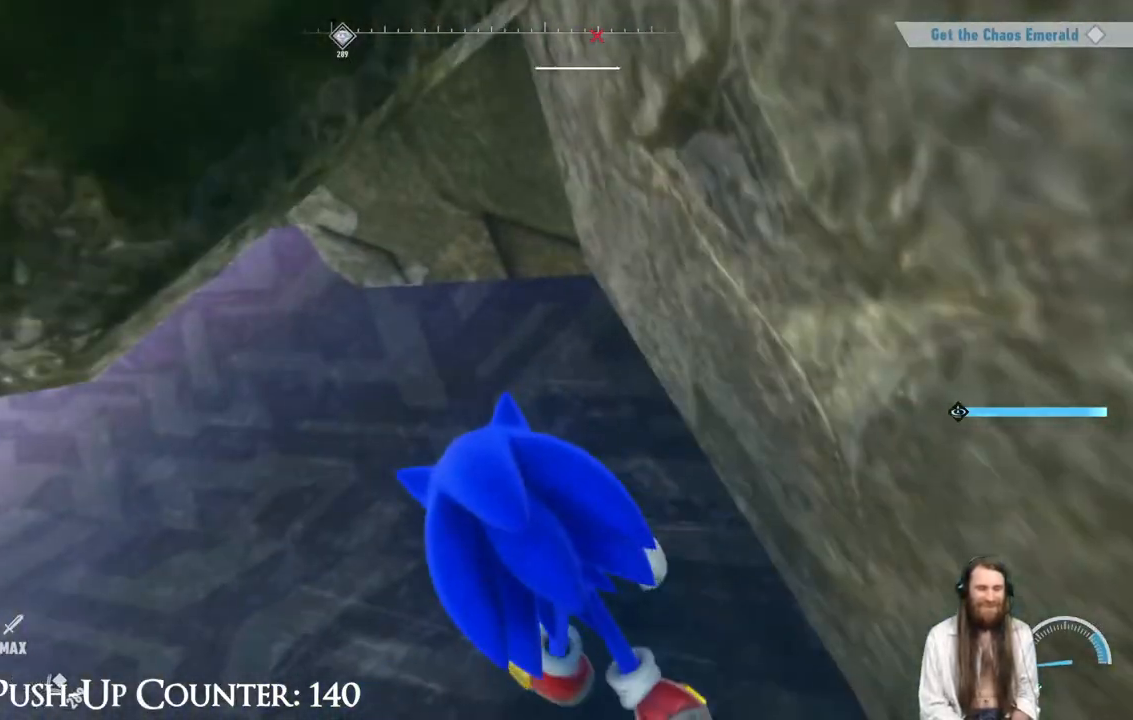
{"buttons": [], "left_stick": "up-left", "right_stick": "center", "events": [[217, "left_stick", "left"], [267, "right_stick", "left"], [367, "left_stick", "up-left"], [400, "right_stick", "center"]]}
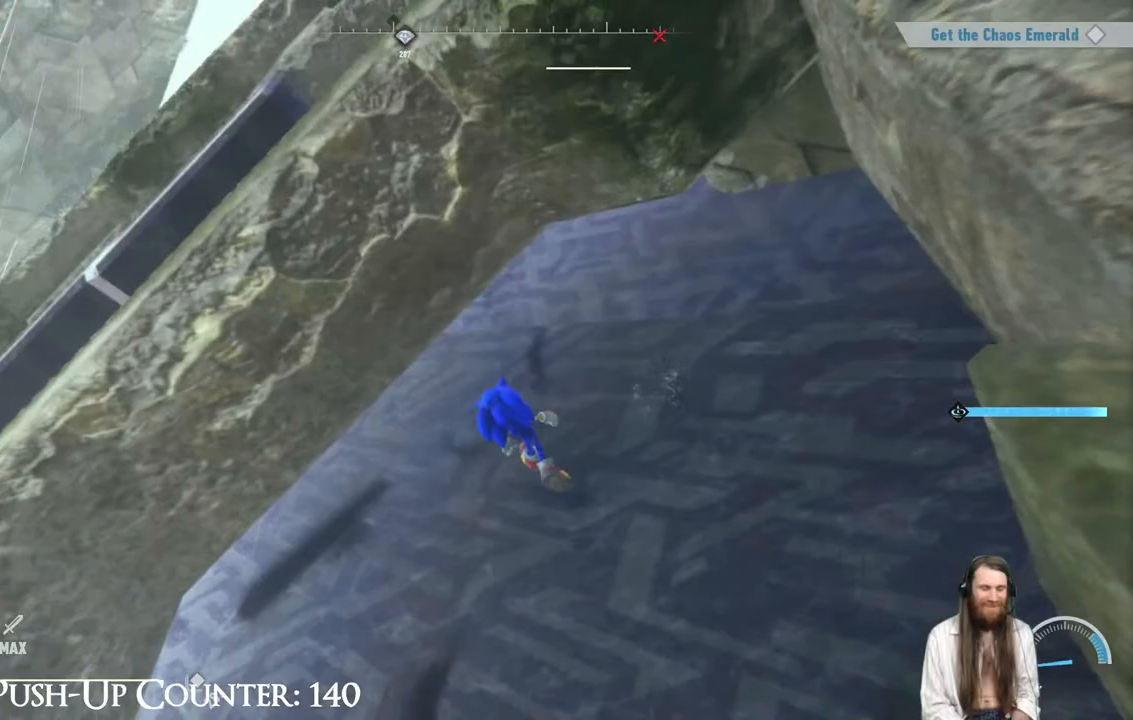
{"buttons": [], "left_stick": "down-left", "right_stick": "center", "events": [[317, "left_stick", "down-left"], [367, "right_stick", "right"], [467, "right_stick", "center"]]}
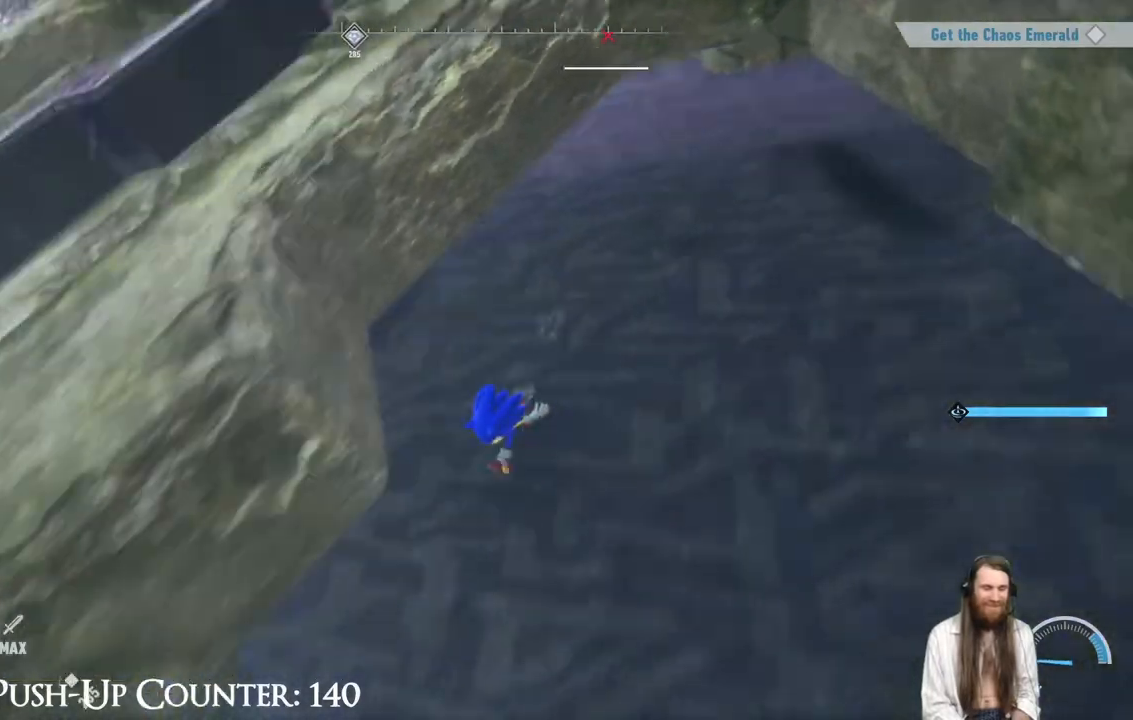
{"buttons": ["A"], "left_stick": "up-right", "right_stick": "center", "events": [[33, "left_stick", "up-left"], [50, "A", "down"], [167, "left_stick", "up"], [267, "left_stick", "up-right"]]}
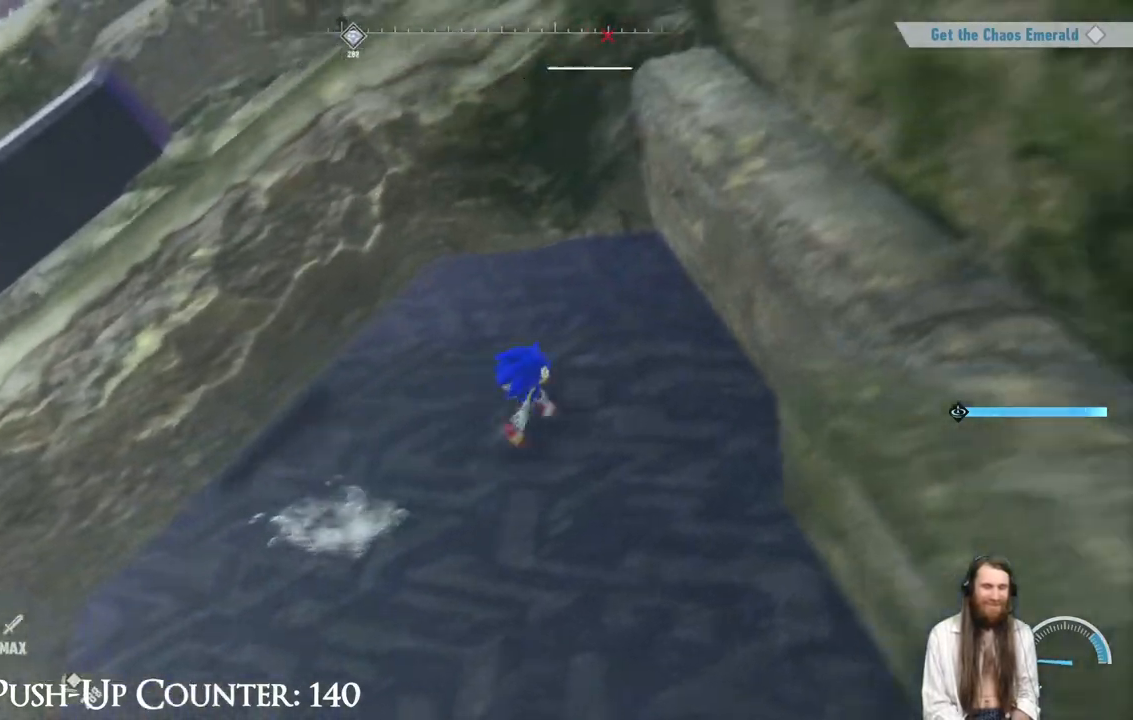
{"buttons": ["A"], "left_stick": "left", "right_stick": "center", "events": [[33, "A", "up"], [50, "left_stick", "down-right"], [217, "left_stick", "down-left"], [233, "A", "down"], [350, "left_stick", "left"]]}